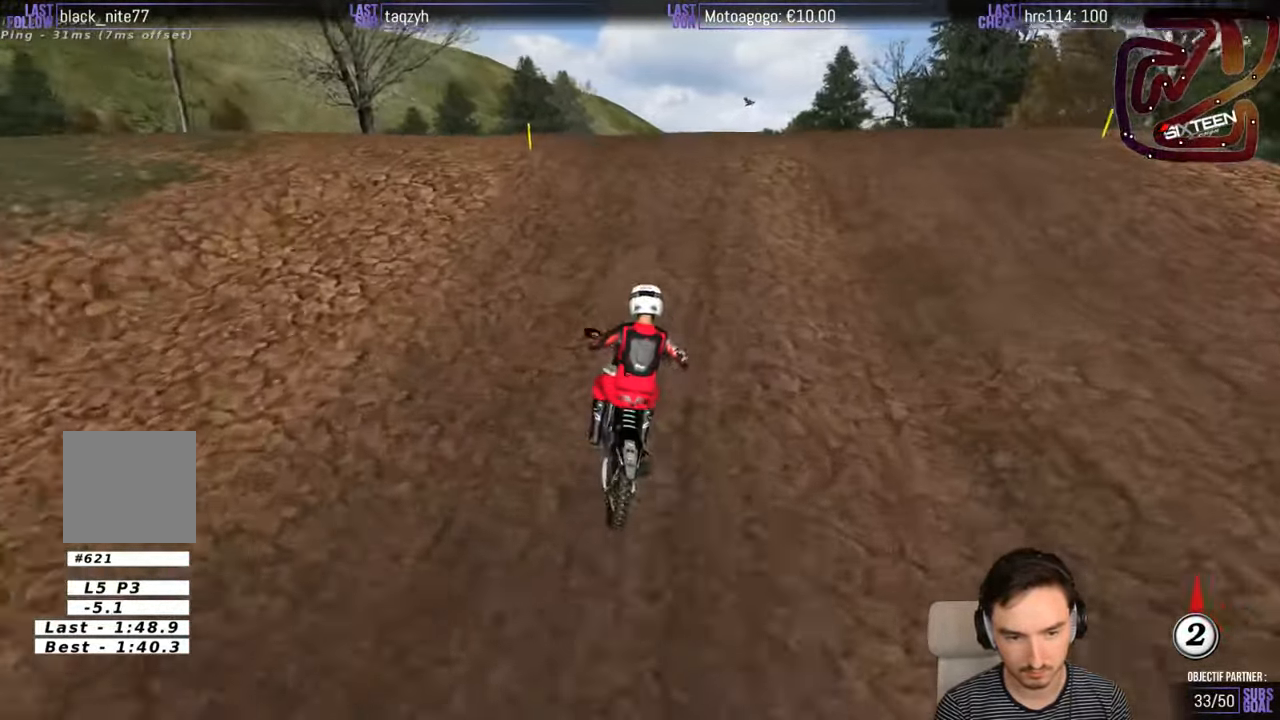
Gameplay with a controller (Xbox layout); each line is a JSON object with the inputs held at the frame after it. "events" lists button and stick changes between this image and that frame as [ms after this image, input, new state], when the widget could be followed in between. Not read: L1 L3 R3.
{"buttons": [], "left_stick": "down", "right_stick": "center", "events": [[133, "left_stick", "center"], [300, "left_stick", "down"]]}
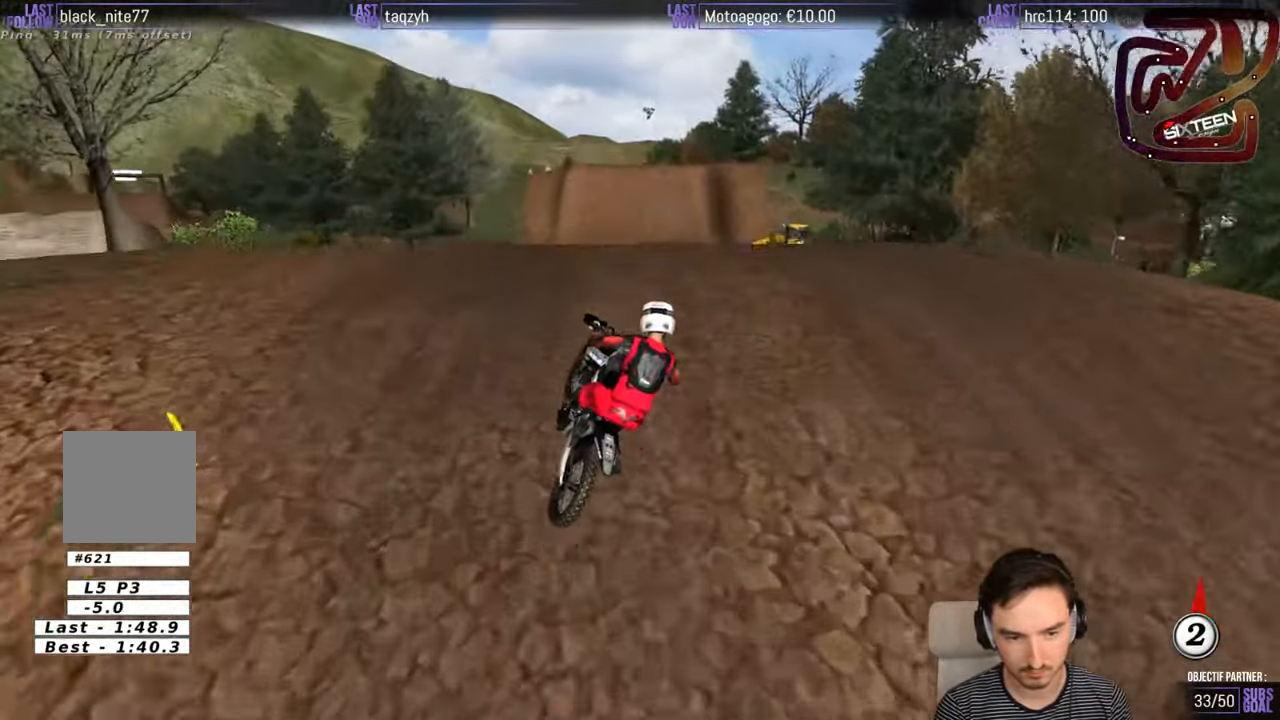
{"buttons": ["R2"], "left_stick": "left", "right_stick": "center", "events": [[33, "left_stick", "down-right"], [233, "R2", "down"], [433, "left_stick", "left"]]}
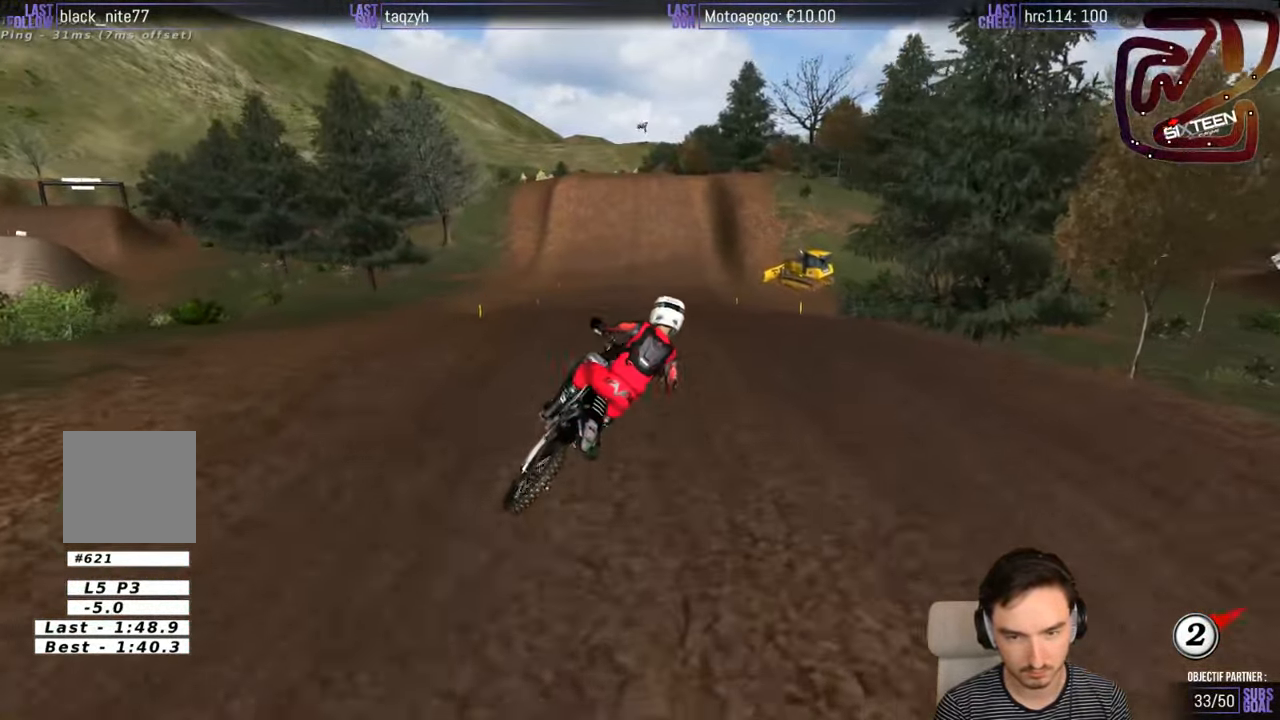
{"buttons": ["R2"], "left_stick": "center", "right_stick": "center", "events": [[67, "A", "down"], [200, "A", "up"], [267, "left_stick", "center"]]}
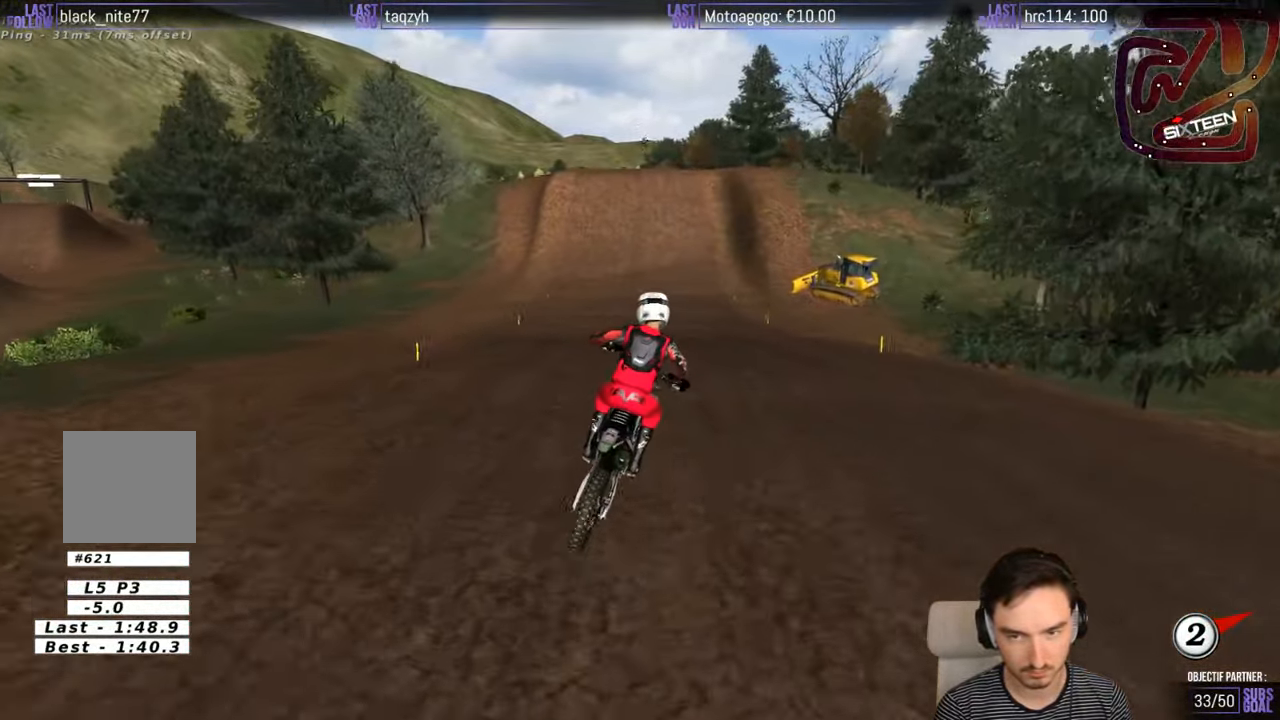
{"buttons": ["R2"], "left_stick": "down-left", "right_stick": "center", "events": [[400, "left_stick", "down-left"]]}
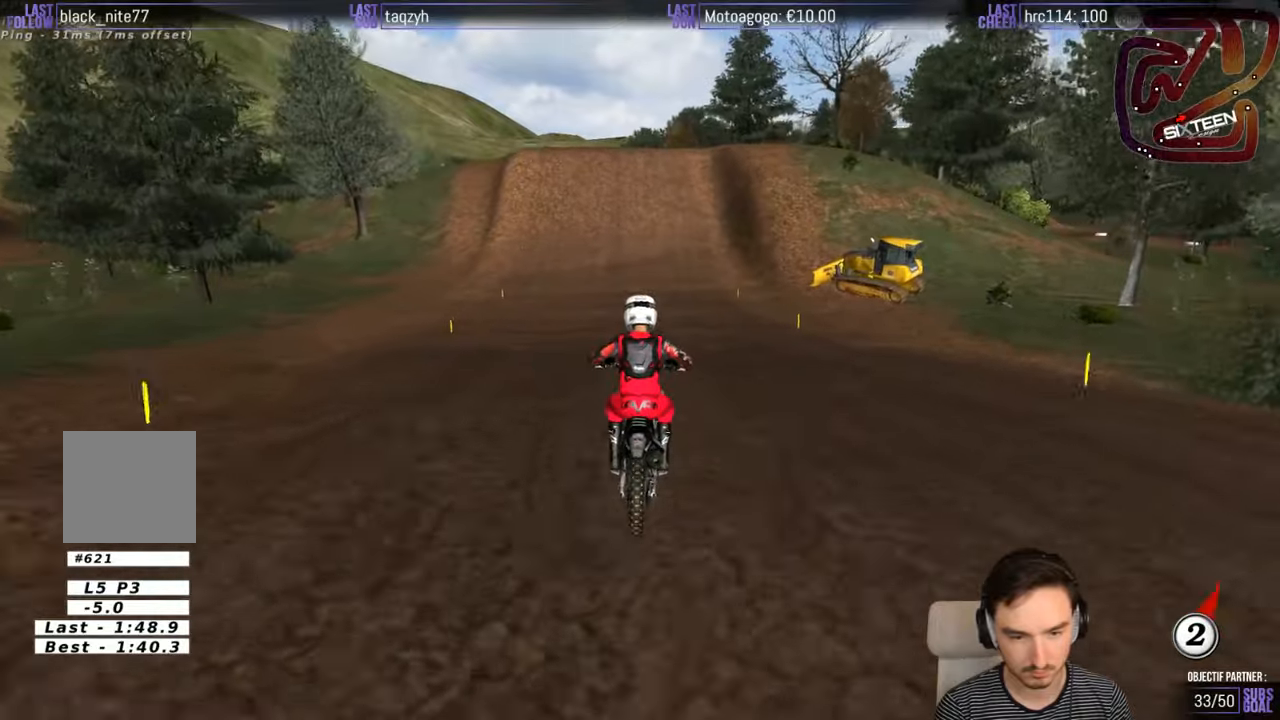
{"buttons": ["R2"], "left_stick": "center", "right_stick": "center", "events": [[100, "left_stick", "center"], [200, "B", "down"], [267, "B", "up"]]}
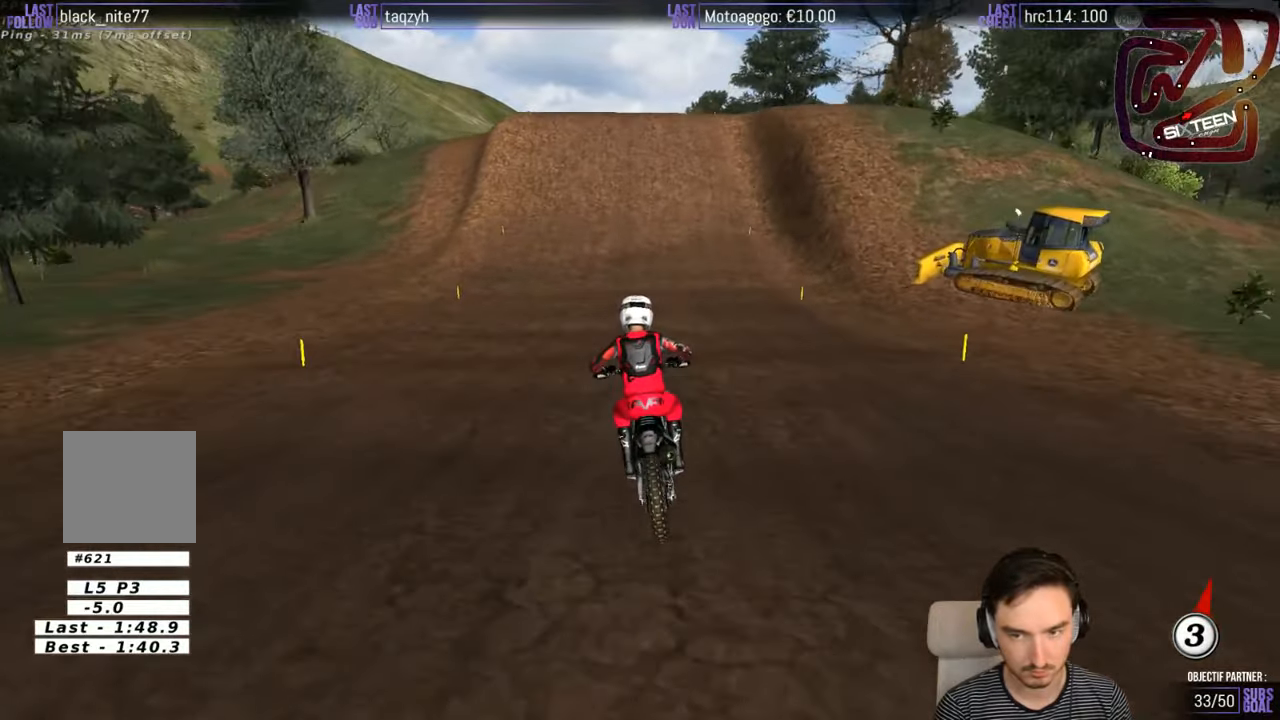
{"buttons": ["R2"], "left_stick": "right", "right_stick": "center", "events": [[500, "left_stick", "right"]]}
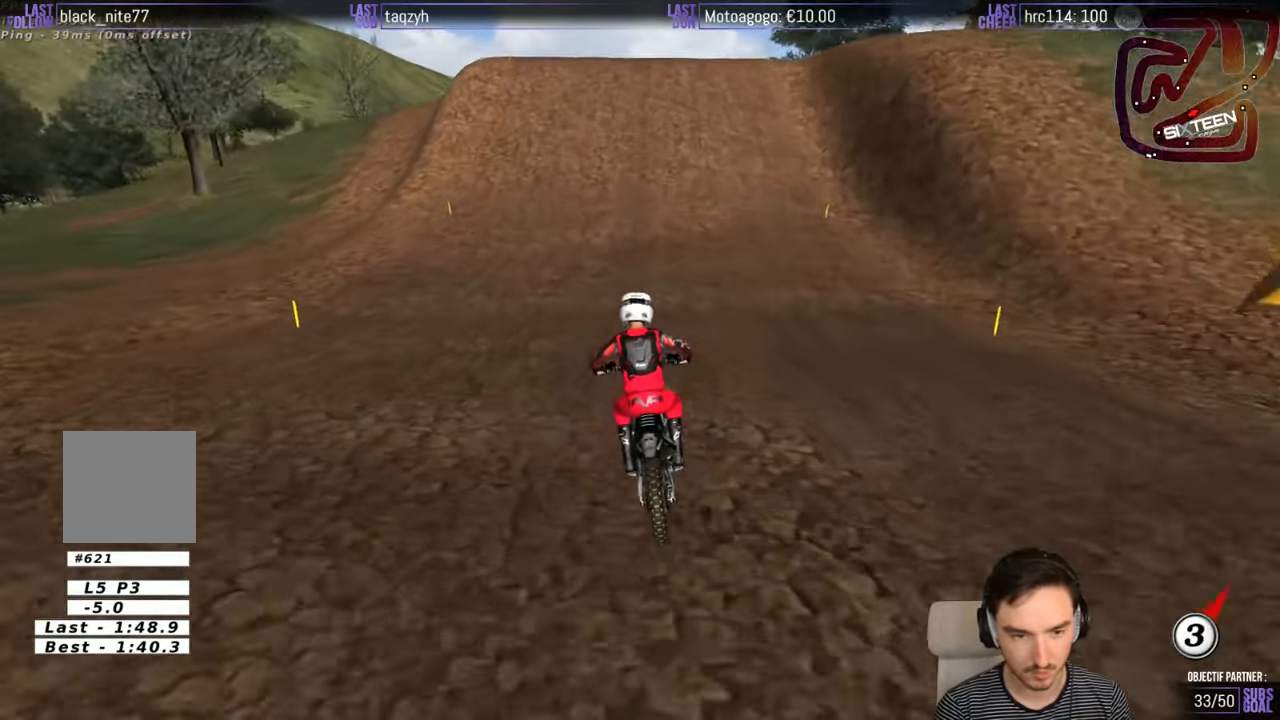
{"buttons": ["R2"], "left_stick": "center", "right_stick": "center", "events": [[100, "left_stick", "center"], [317, "B", "down"], [417, "B", "up"]]}
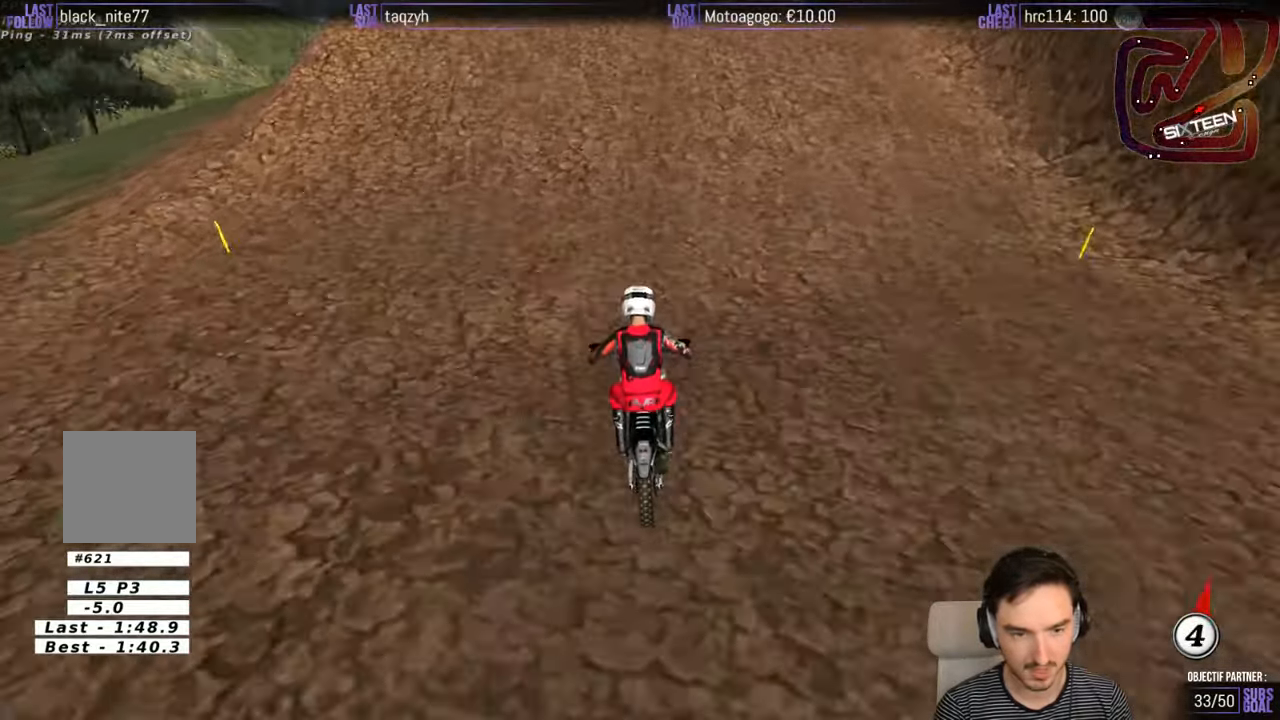
{"buttons": ["R2"], "left_stick": "right", "right_stick": "center", "events": [[267, "R2", "up"], [384, "left_stick", "right"], [484, "R2", "down"]]}
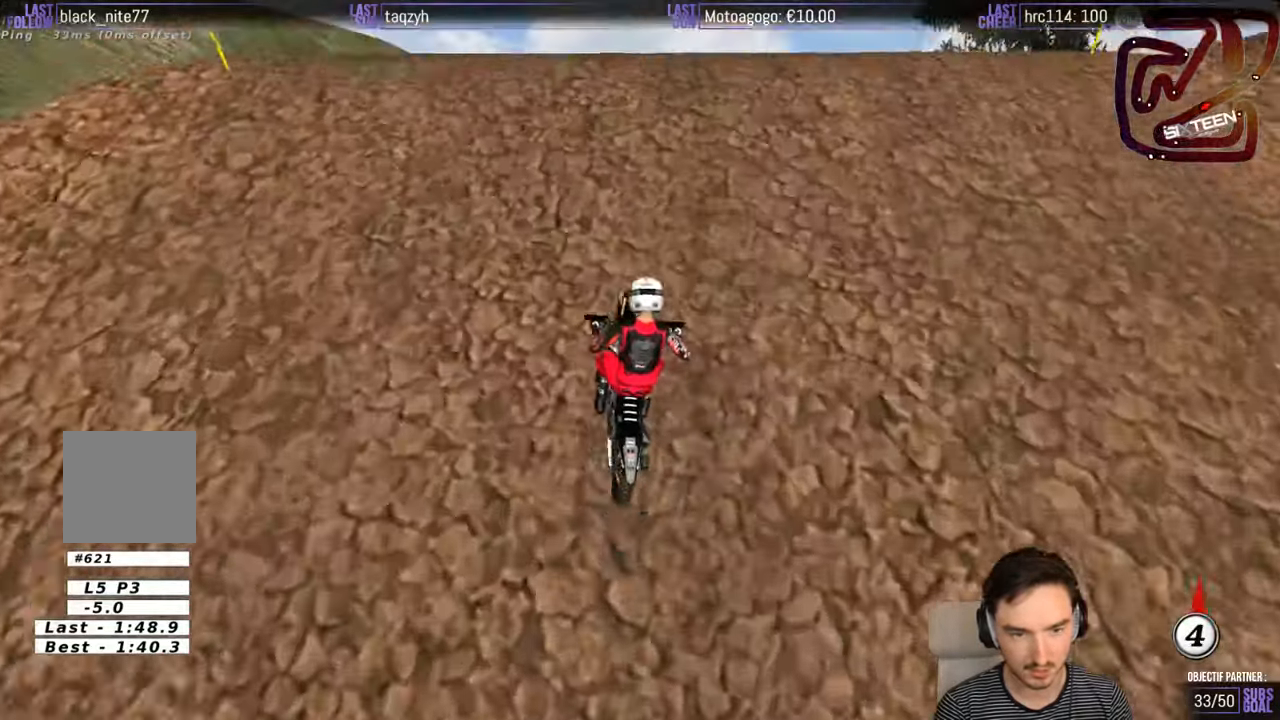
{"buttons": [], "left_stick": "down-right", "right_stick": "center", "events": [[167, "left_stick", "down-right"], [267, "R2", "up"]]}
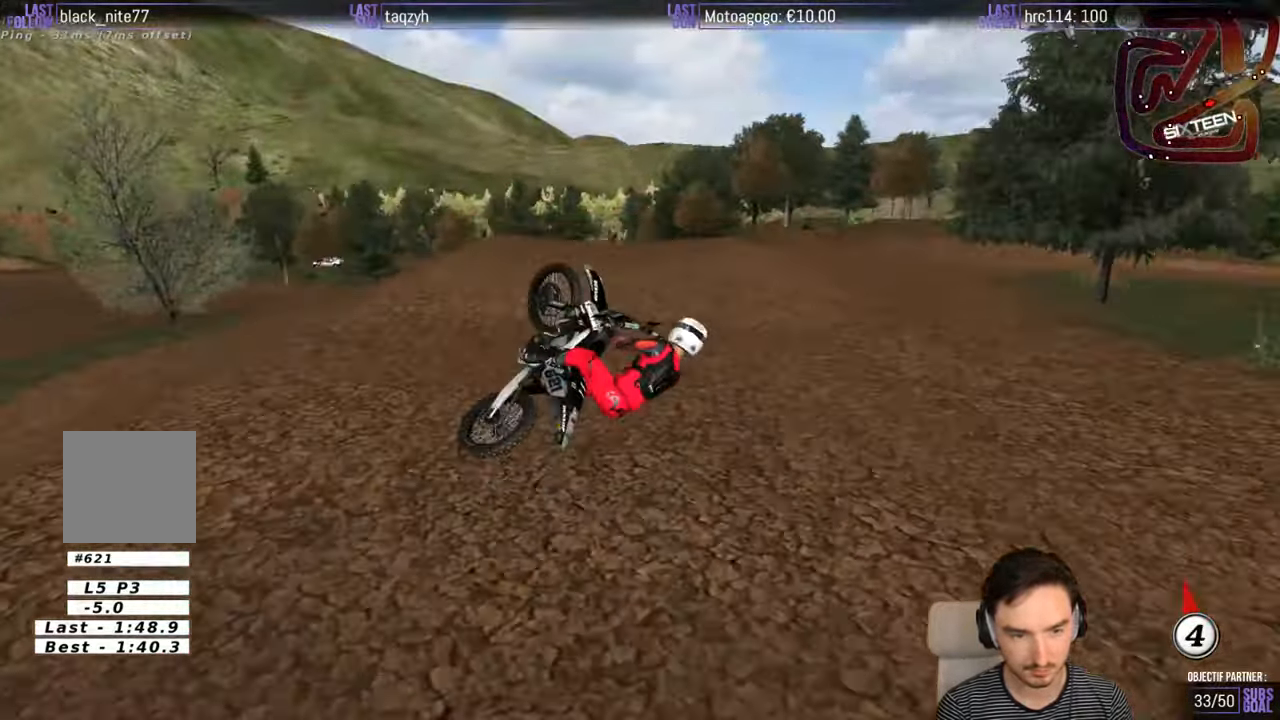
{"buttons": [], "left_stick": "down-right", "right_stick": "center", "events": []}
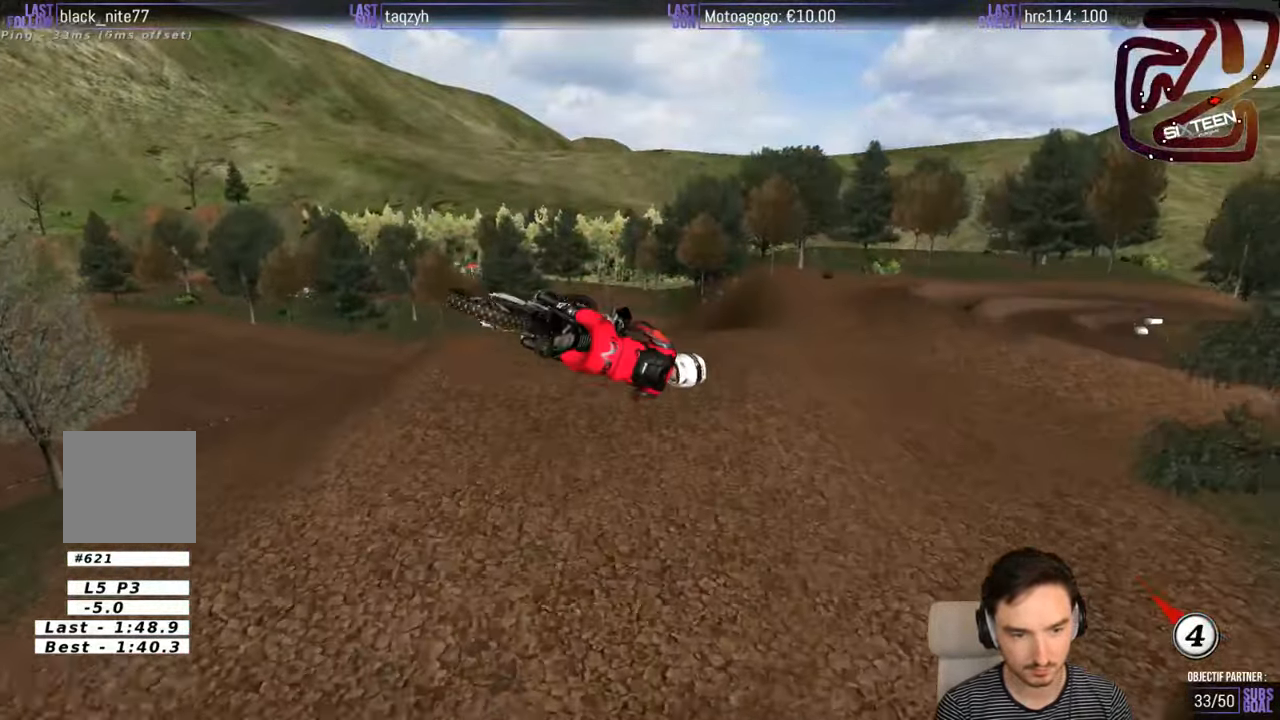
{"buttons": [], "left_stick": "down-right", "right_stick": "center", "events": []}
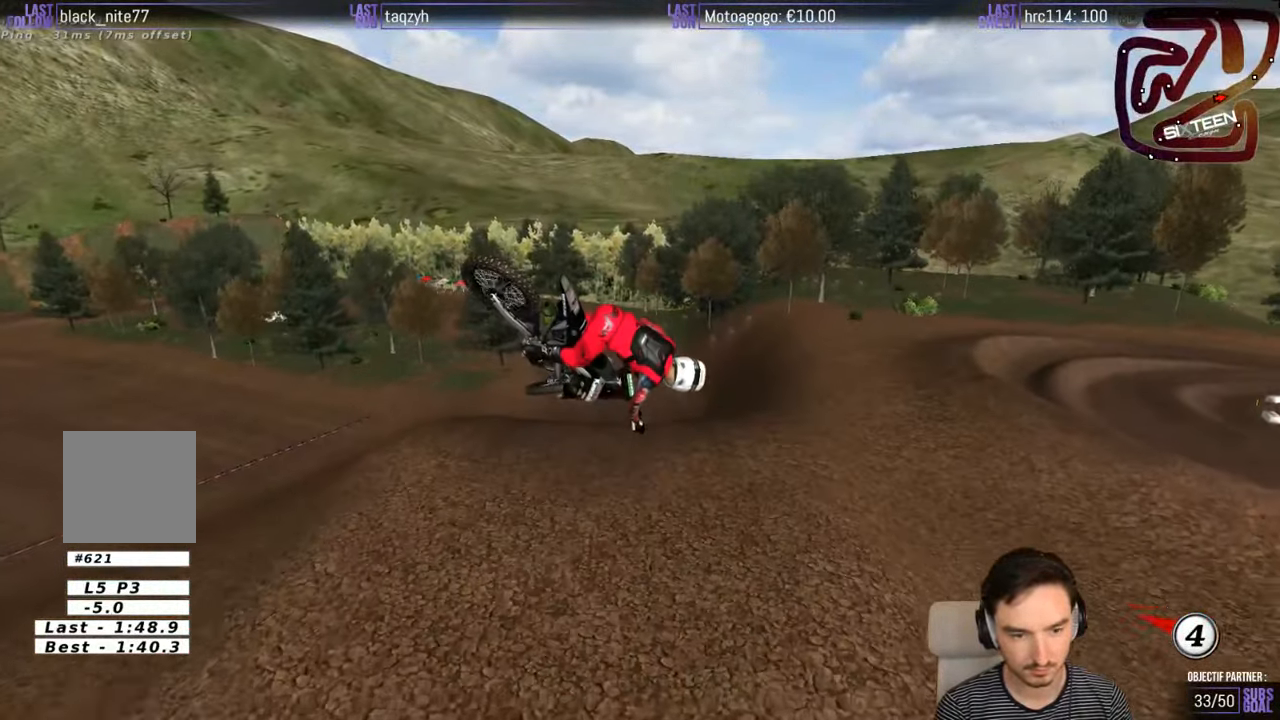
{"buttons": [], "left_stick": "down-right", "right_stick": "center", "events": []}
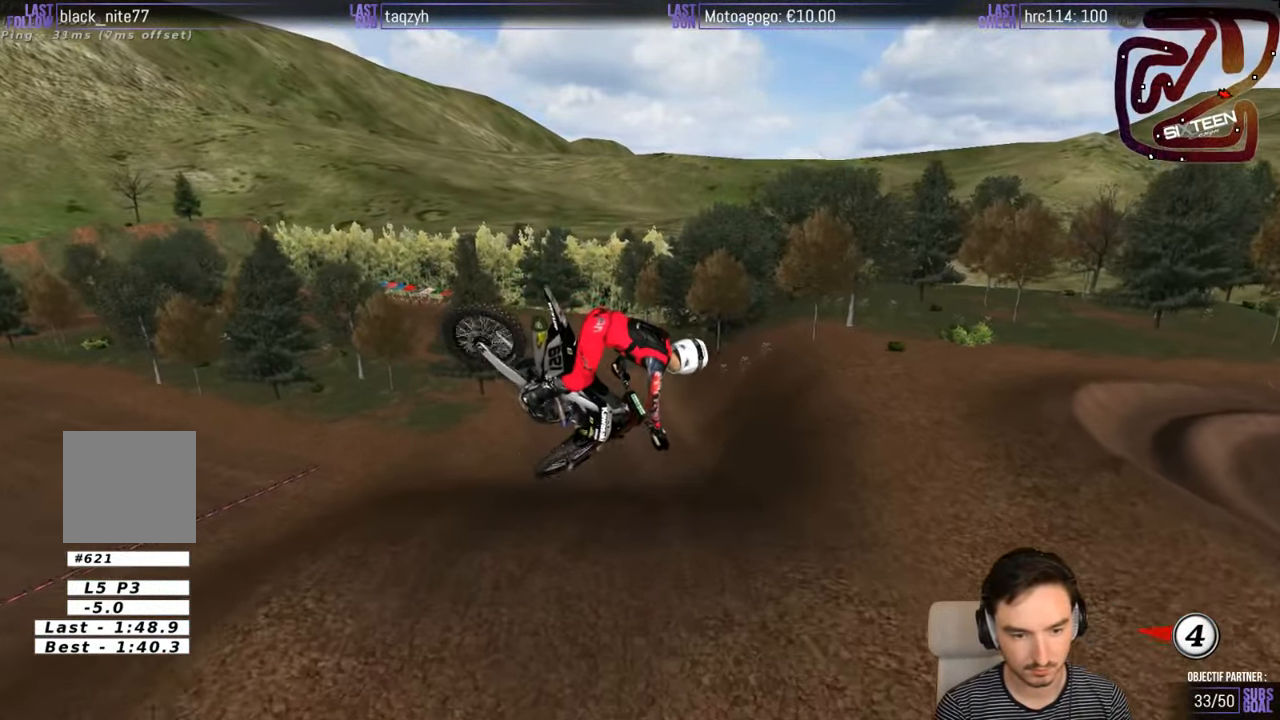
{"buttons": ["R2"], "left_stick": "down-right", "right_stick": "center", "events": [[334, "R2", "down"]]}
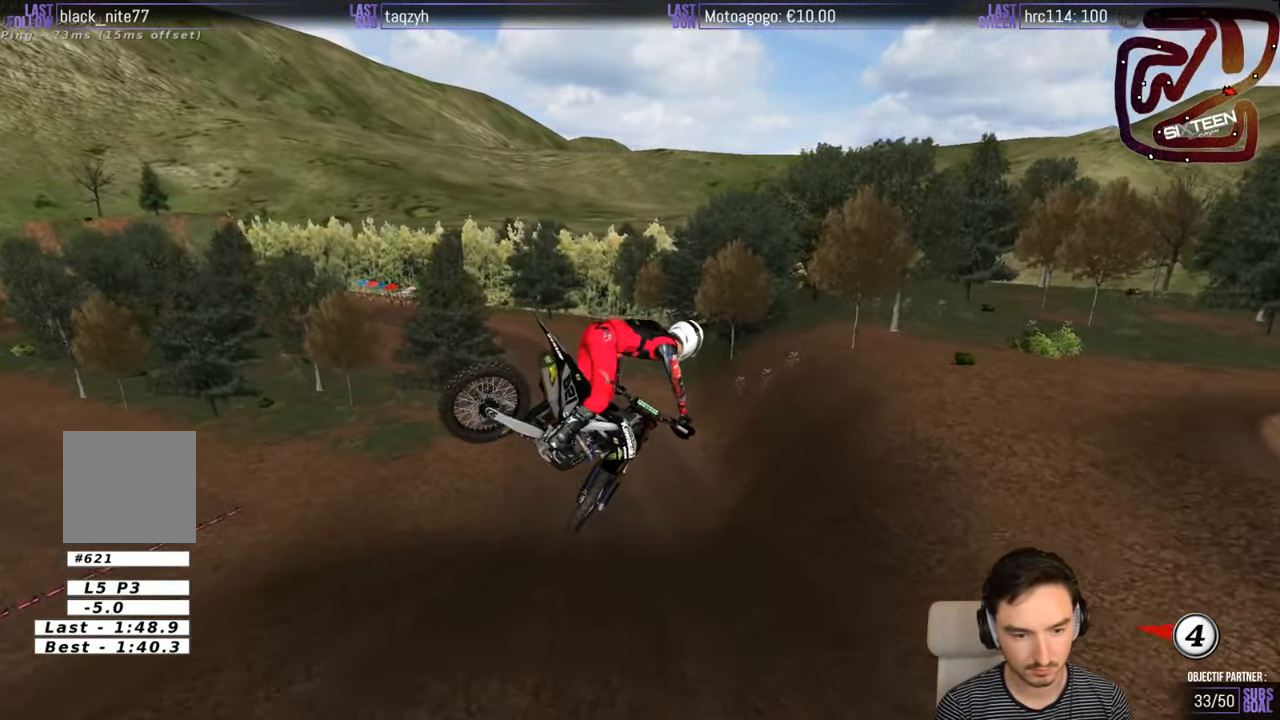
{"buttons": [], "left_stick": "down-left", "right_stick": "center", "events": [[450, "R2", "up"], [466, "left_stick", "down-left"]]}
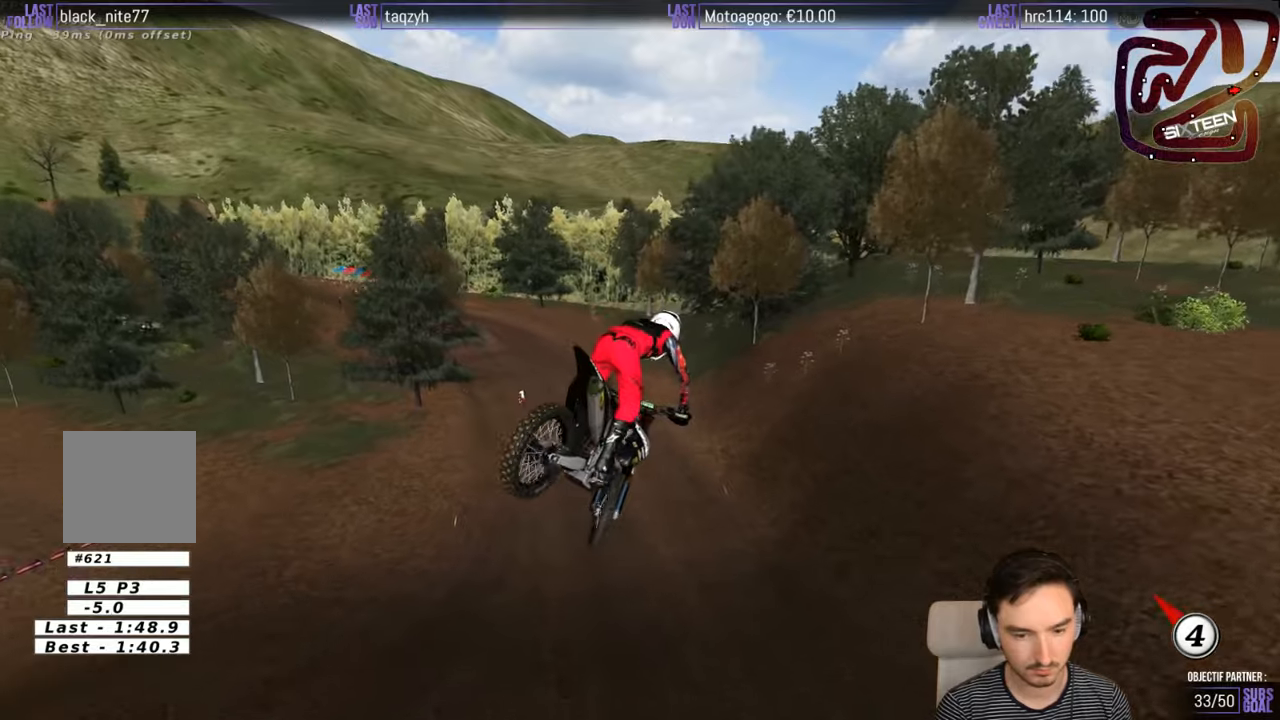
{"buttons": ["A"], "left_stick": "up", "right_stick": "center", "events": [[33, "left_stick", "left"], [83, "R2", "down"], [133, "left_stick", "up-left"], [233, "R2", "up"], [400, "left_stick", "up"], [500, "A", "down"]]}
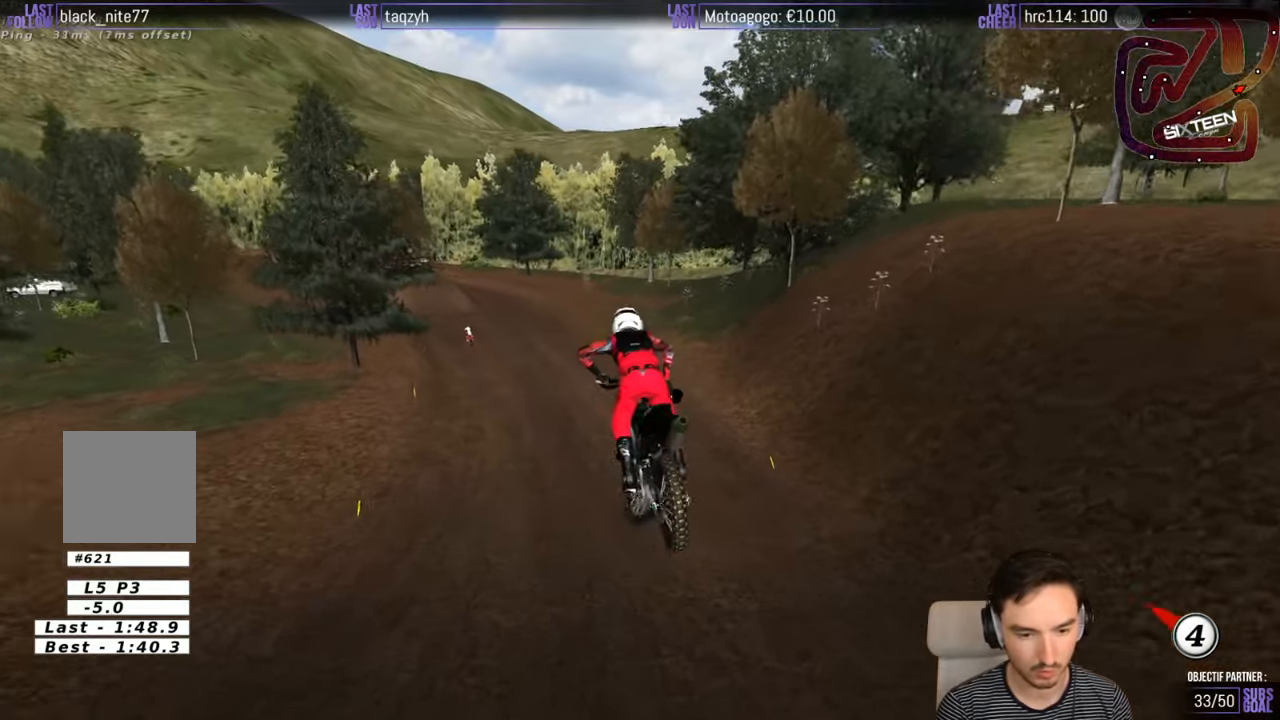
{"buttons": [], "left_stick": "right", "right_stick": "center", "events": [[133, "A", "up"], [133, "left_stick", "center"], [433, "left_stick", "right"]]}
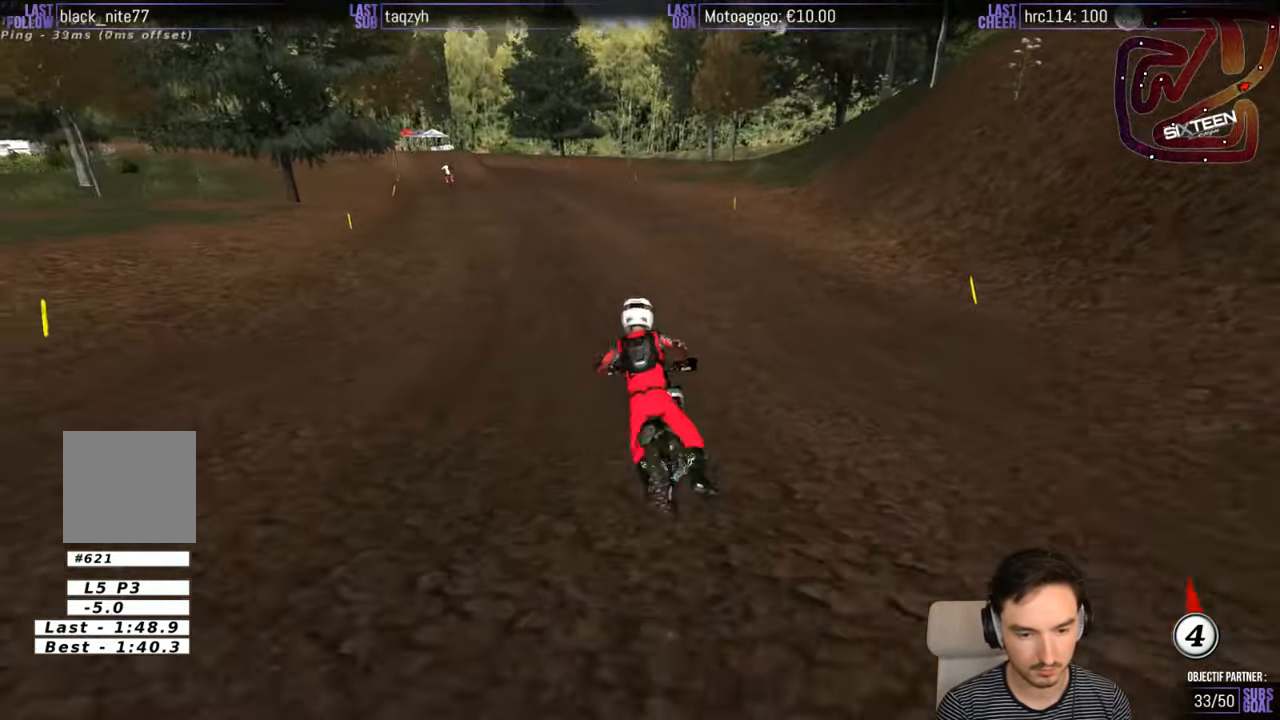
{"buttons": [], "left_stick": "down-right", "right_stick": "center", "events": [[233, "left_stick", "center"], [433, "left_stick", "down-right"]]}
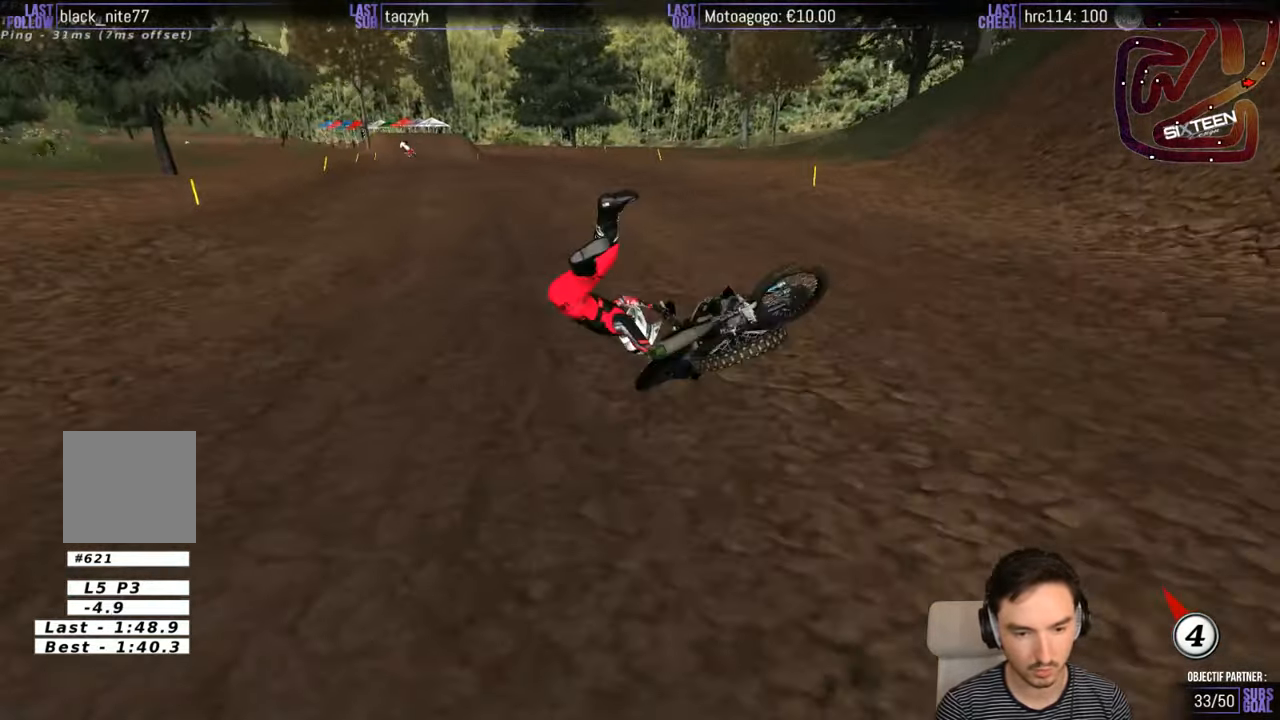
{"buttons": ["R2"], "left_stick": "center", "right_stick": "center", "events": [[133, "left_stick", "center"], [300, "R2", "down"]]}
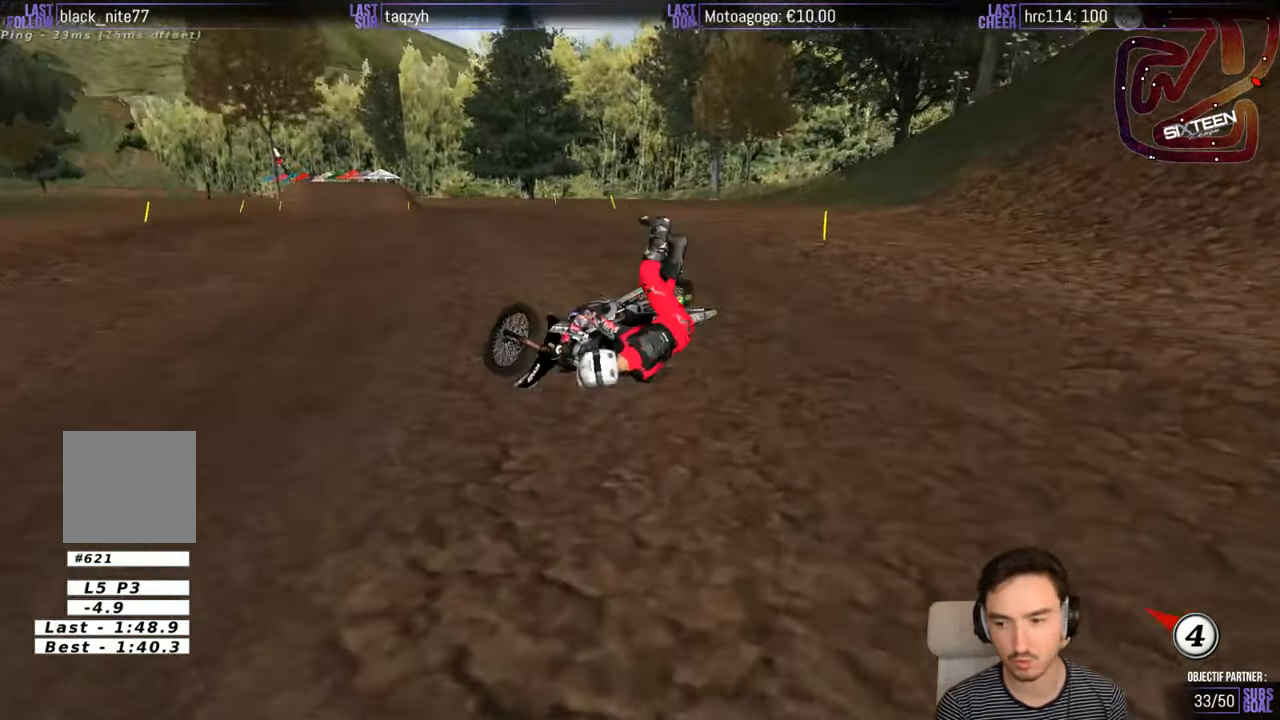
{"buttons": ["R2"], "left_stick": "center", "right_stick": "center", "events": []}
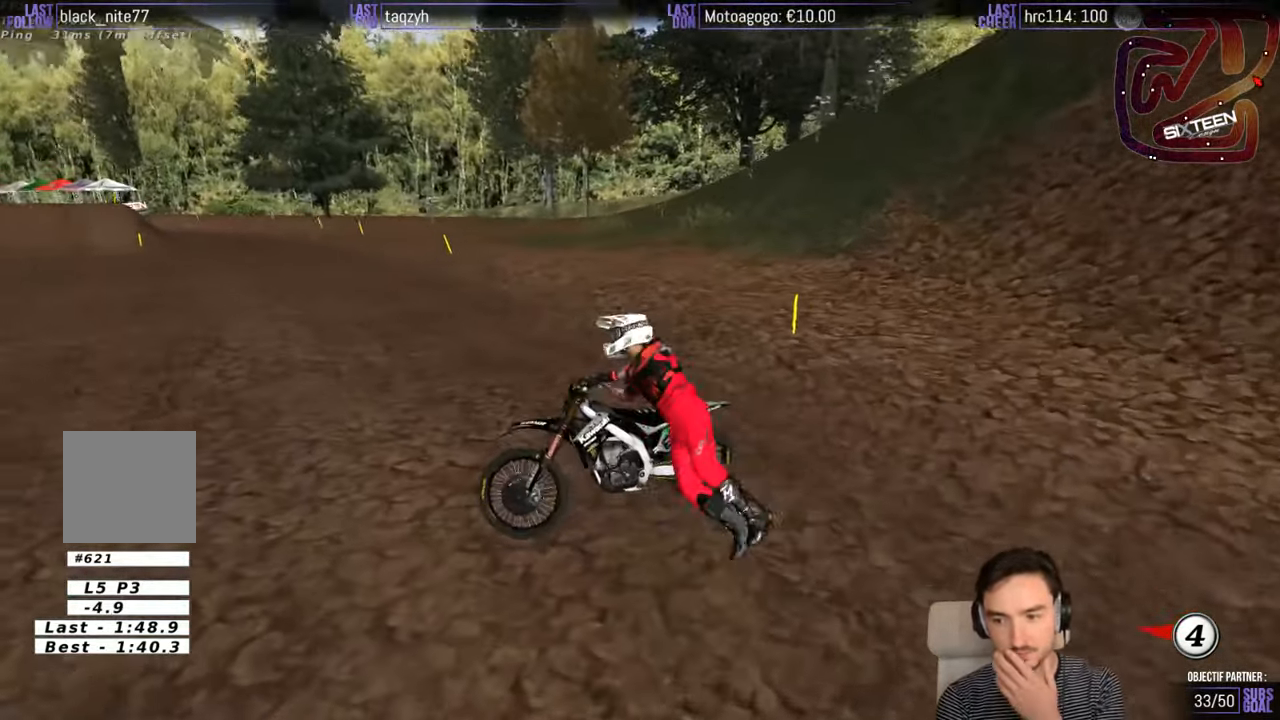
{"buttons": [], "left_stick": "center", "right_stick": "center", "events": [[366, "R2", "up"]]}
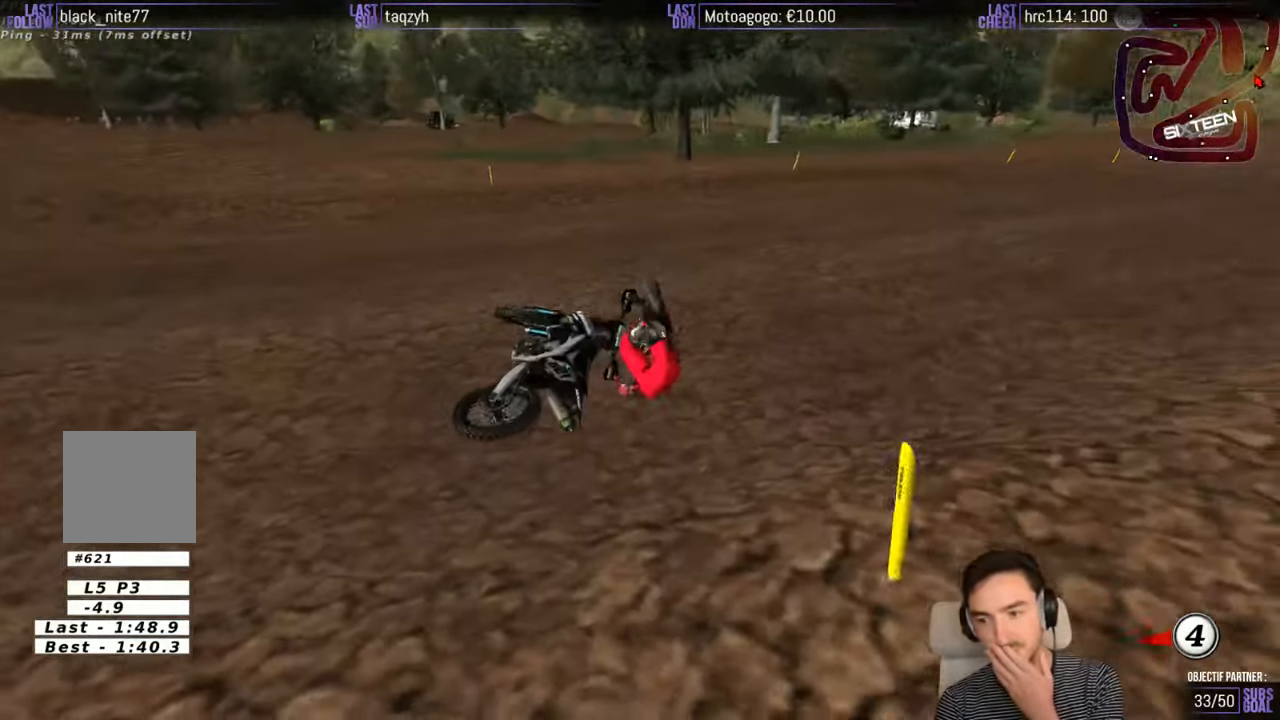
{"buttons": [], "left_stick": "center", "right_stick": "center", "events": []}
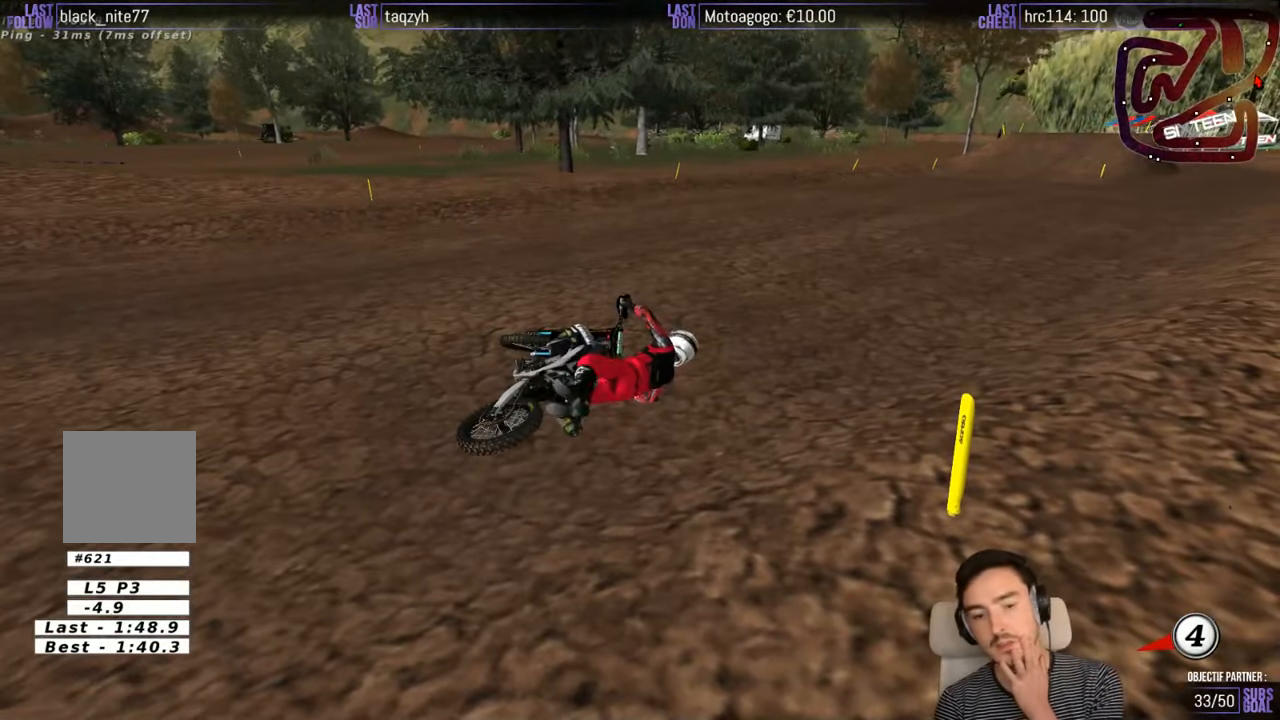
{"buttons": [], "left_stick": "center", "right_stick": "center", "events": []}
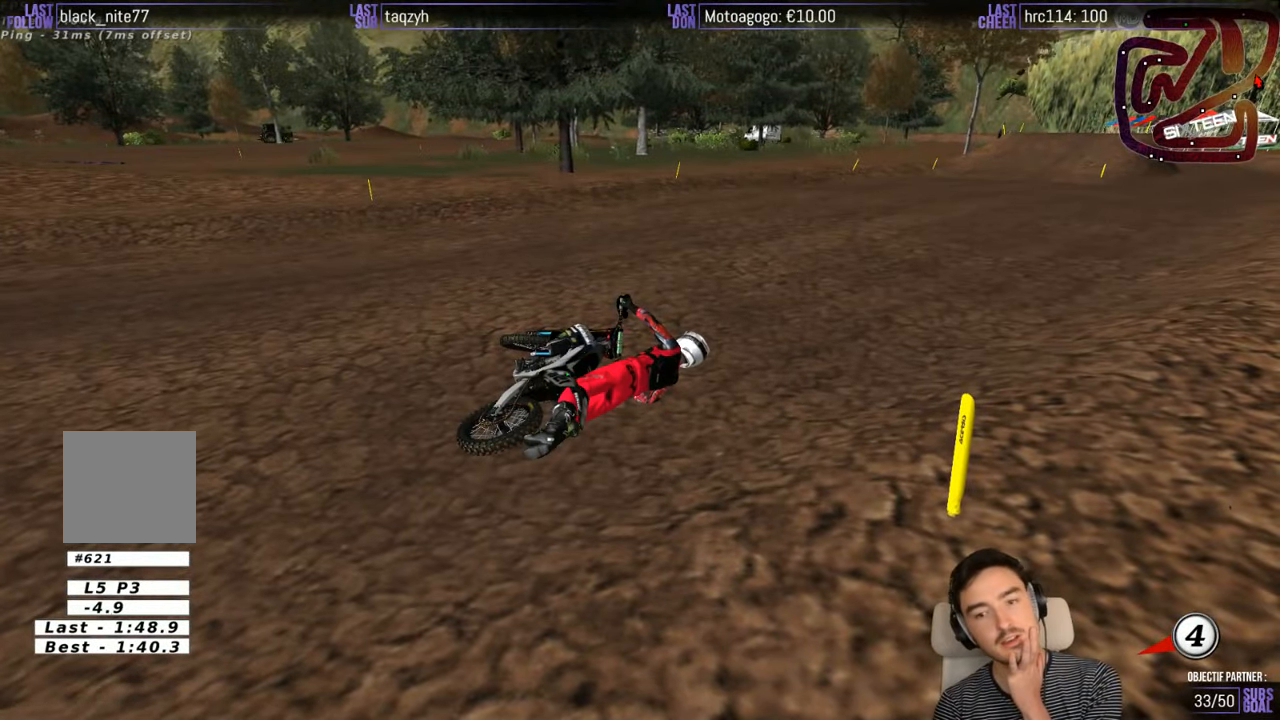
{"buttons": [], "left_stick": "center", "right_stick": "center", "events": []}
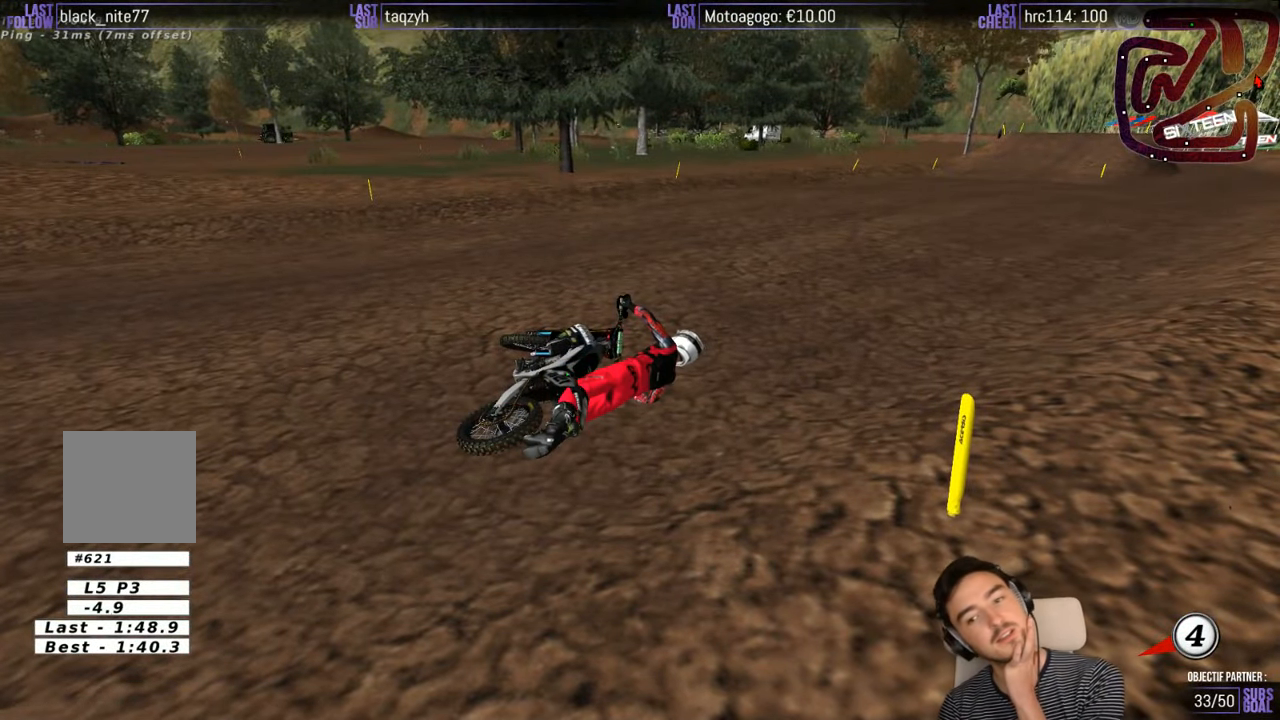
{"buttons": [], "left_stick": "center", "right_stick": "center", "events": []}
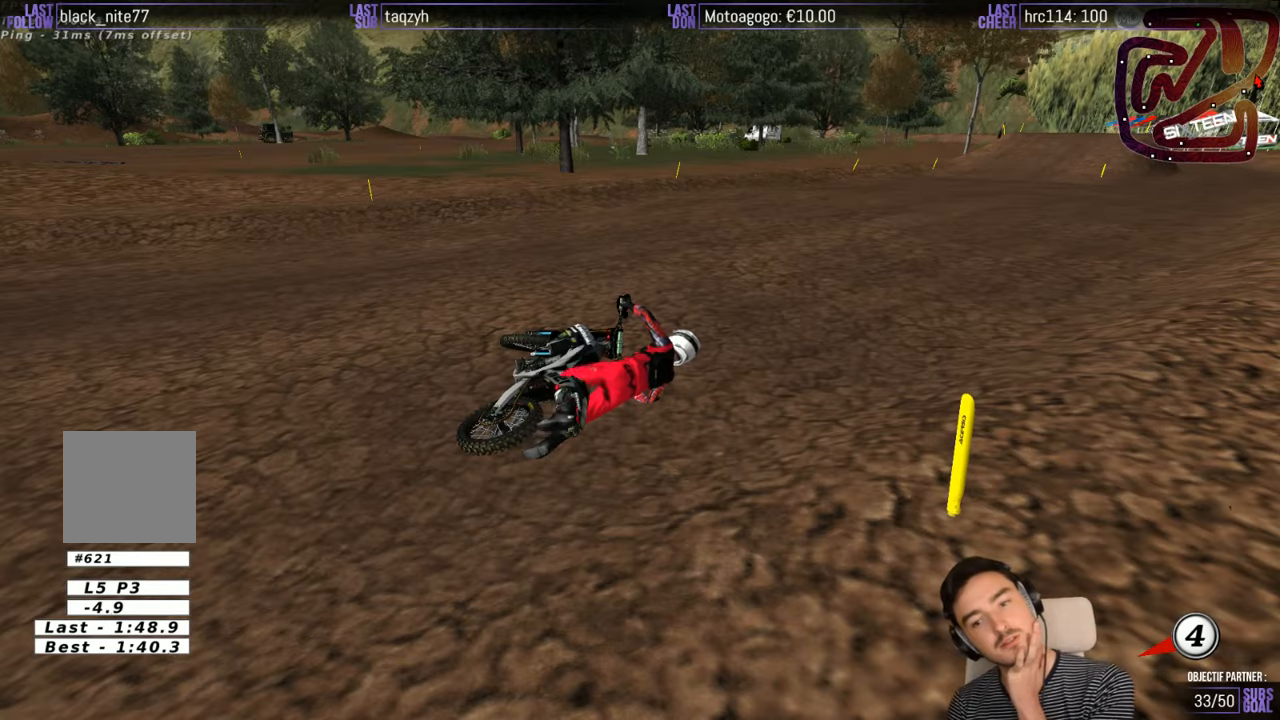
{"buttons": [], "left_stick": "center", "right_stick": "center", "events": []}
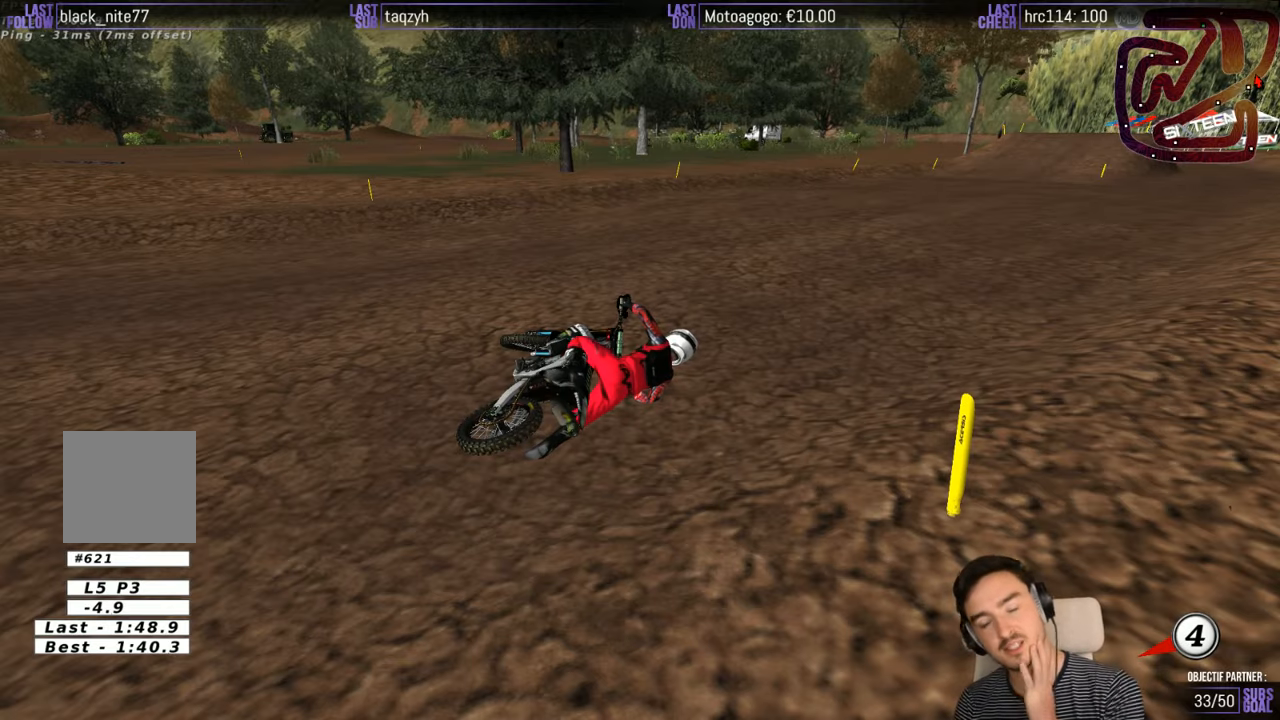
{"buttons": [], "left_stick": "center", "right_stick": "center", "events": []}
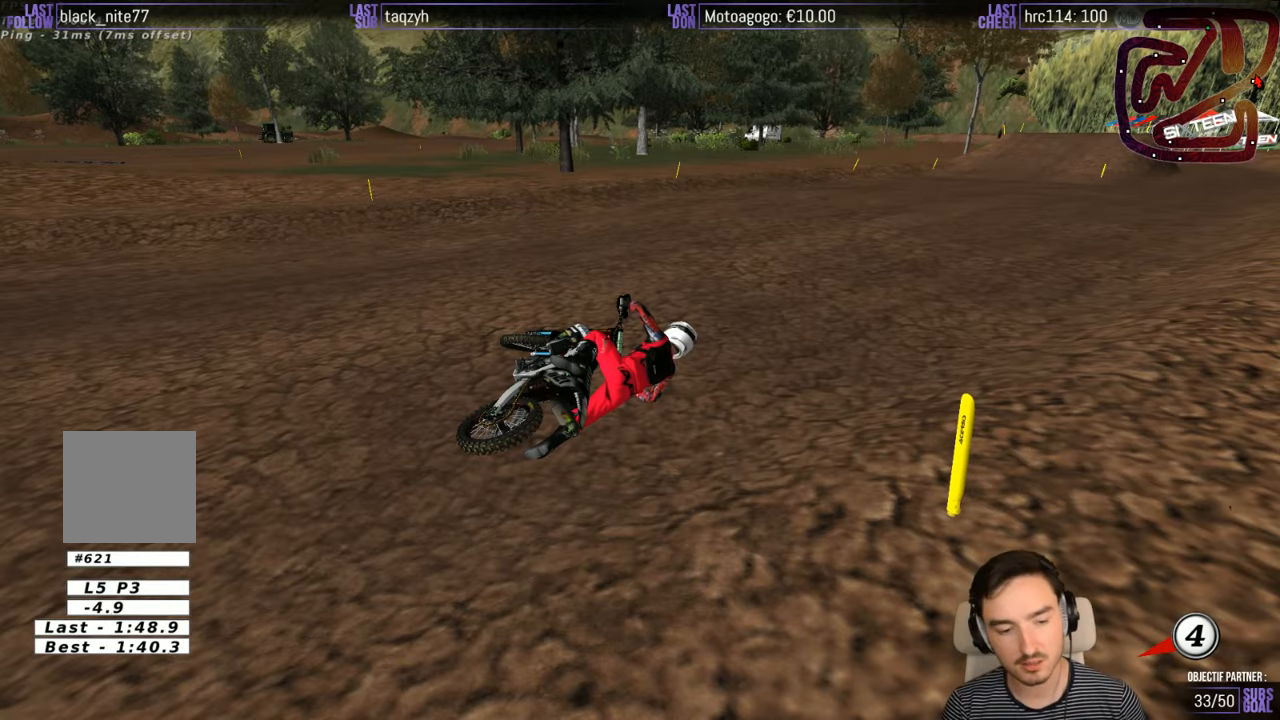
{"buttons": [], "left_stick": "center", "right_stick": "center", "events": []}
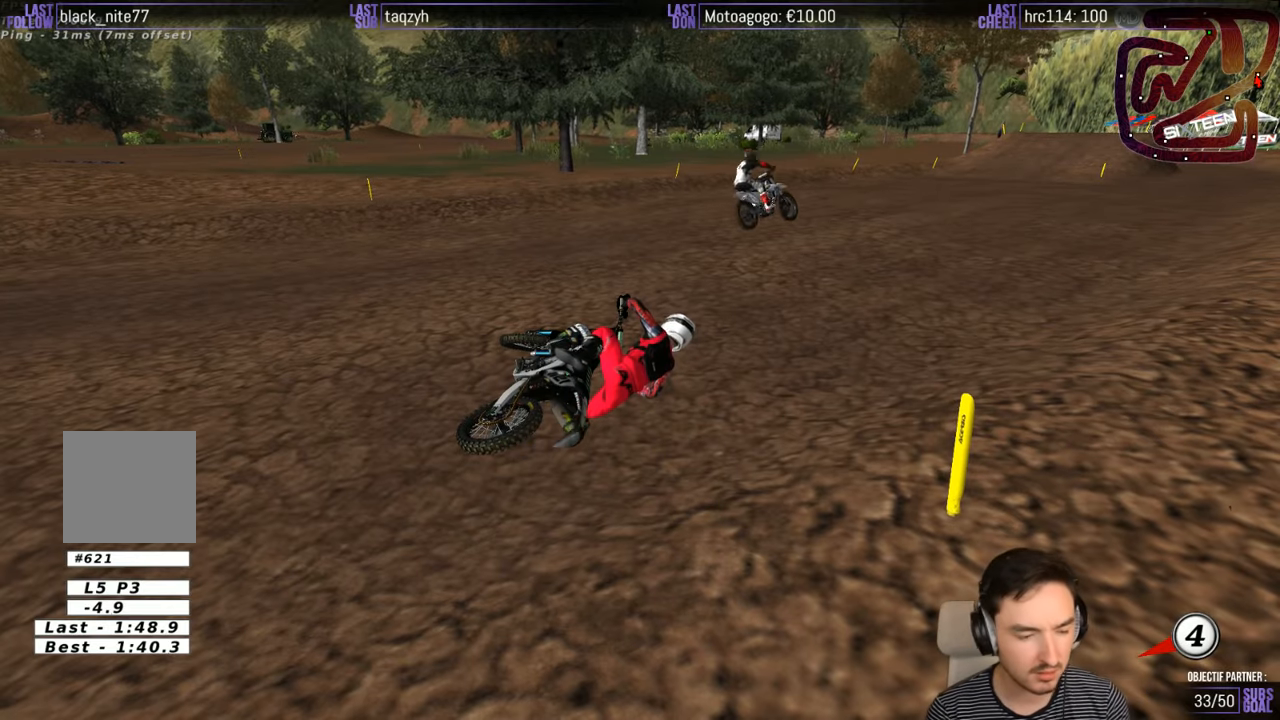
{"buttons": ["X", "Y"], "left_stick": "right", "right_stick": "center", "events": [[33, "left_stick", "right"], [67, "X", "down"], [83, "Y", "down"], [267, "X", "up"], [367, "X", "down"]]}
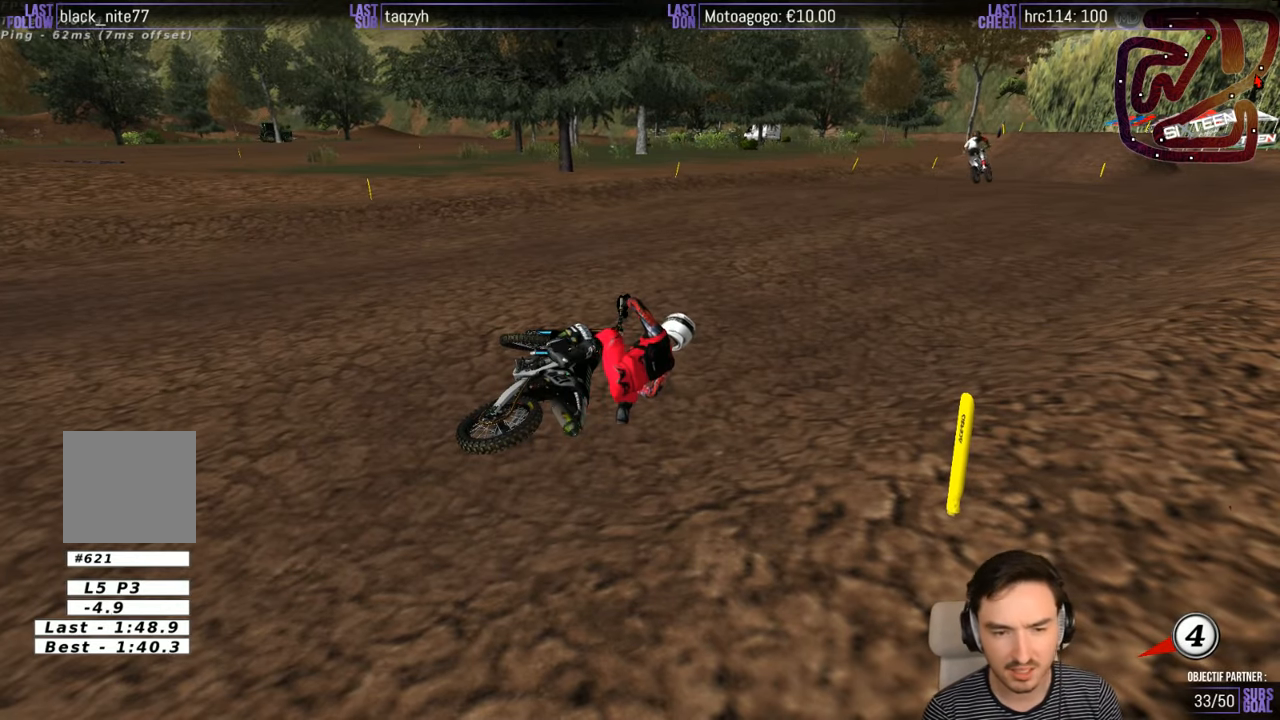
{"buttons": ["X", "Y"], "left_stick": "right", "right_stick": "center", "events": [[67, "X", "up"], [183, "X", "down"]]}